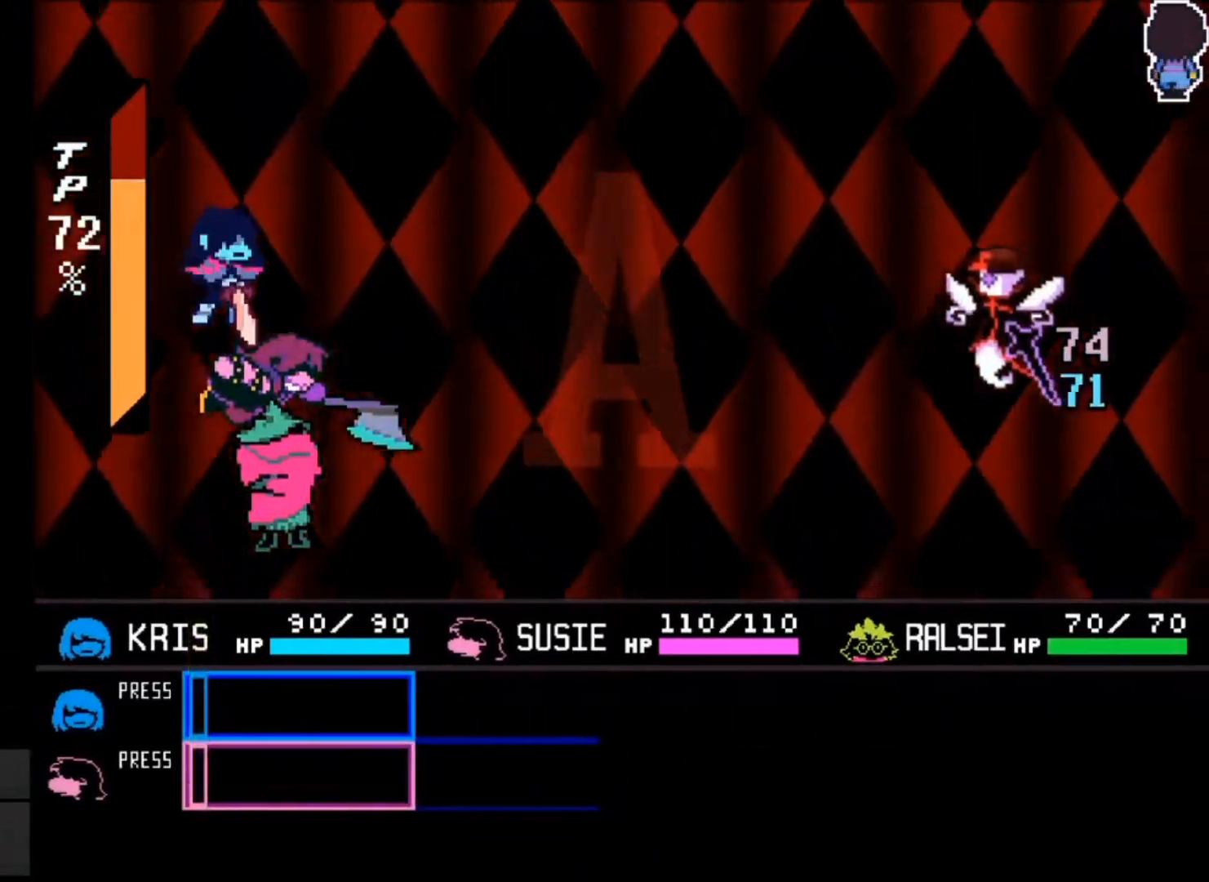
Gameplay with keyboard; each line is a JSON object with the keys held at the frame after it. "events" lists presses ("down") and releases ("up") of "c", "down", "left", "right", "up", "x" and "z" between this image and that frame as [ms after this image, input, new state], when the widget could be followed in between. No other keys are recorded. Mouse input is not recorded.
{"keys": [], "events": []}
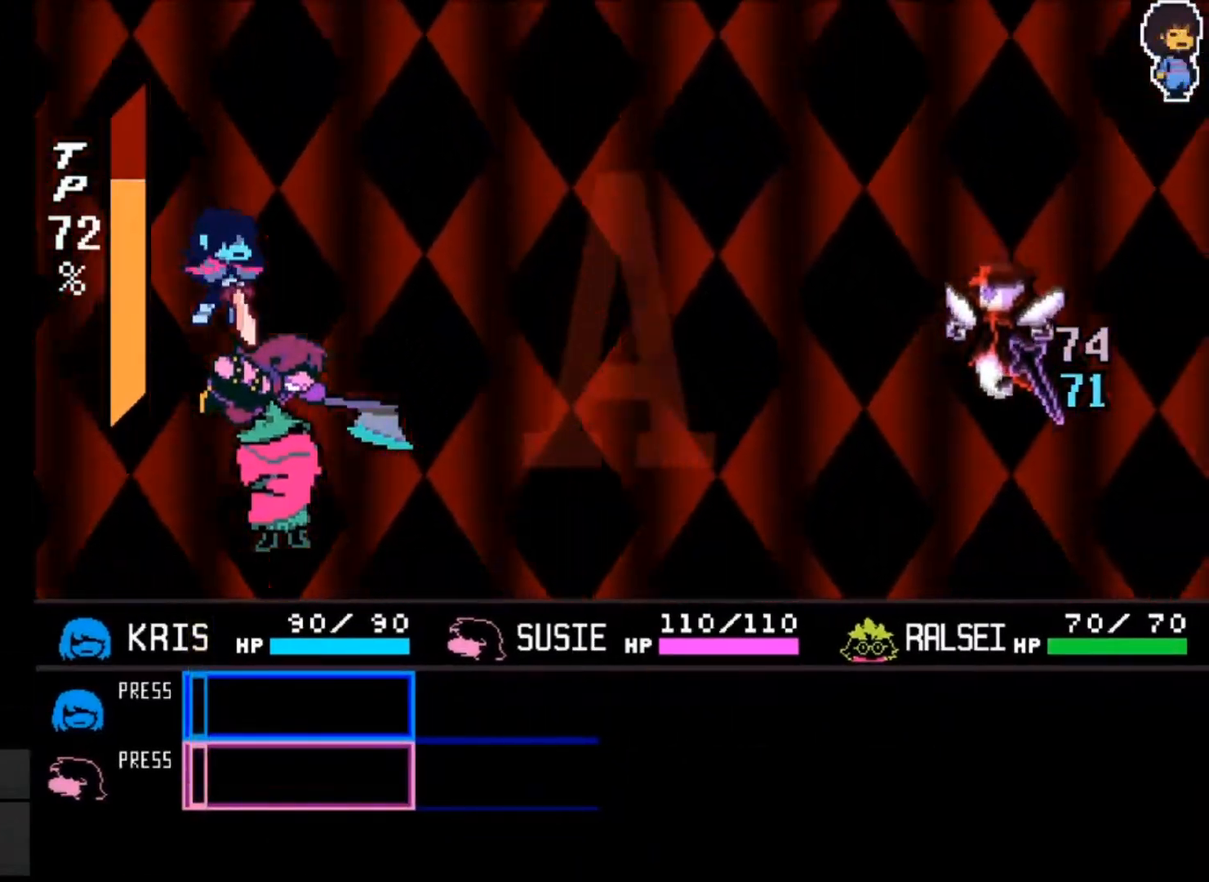
{"keys": [], "events": []}
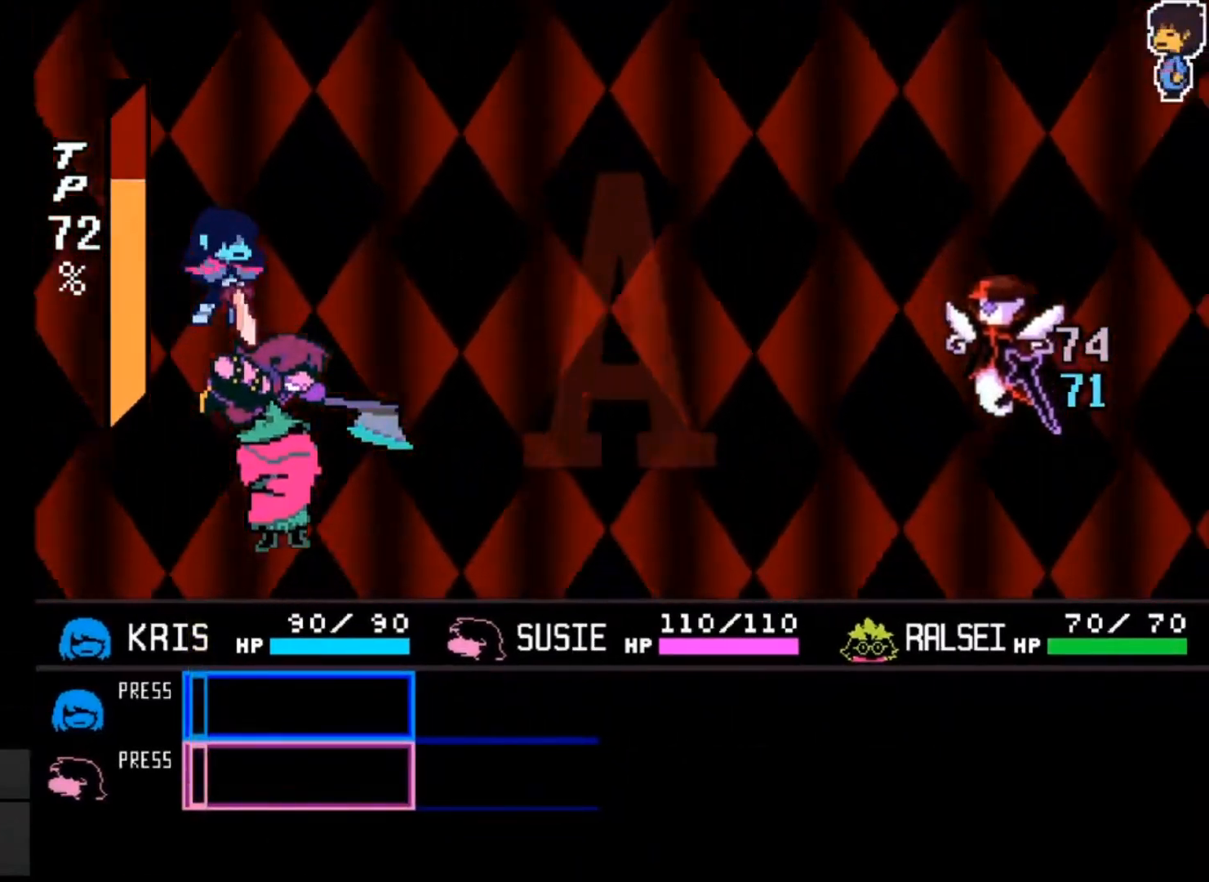
{"keys": [], "events": []}
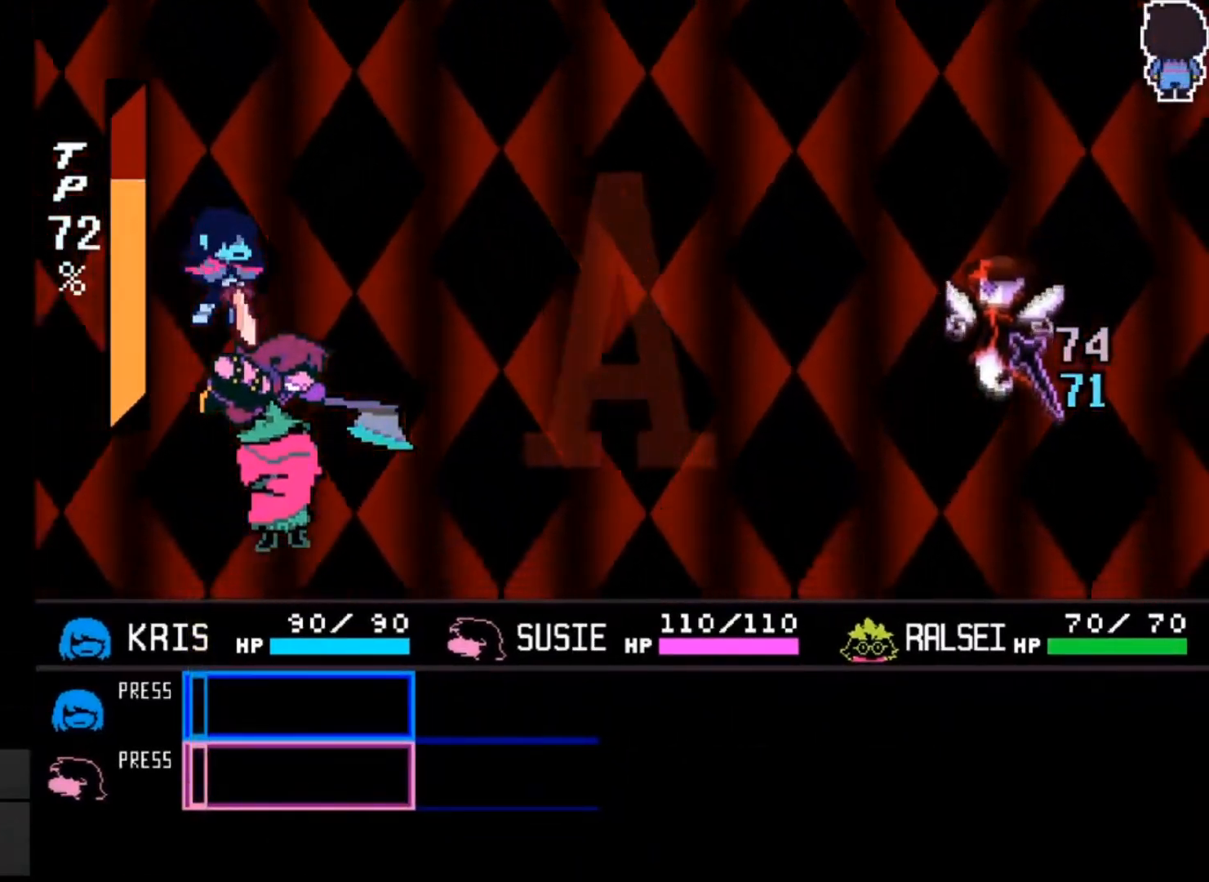
{"keys": [], "events": [[300, "x", "down"], [400, "x", "up"], [400, "z", "down"], [500, "z", "up"]]}
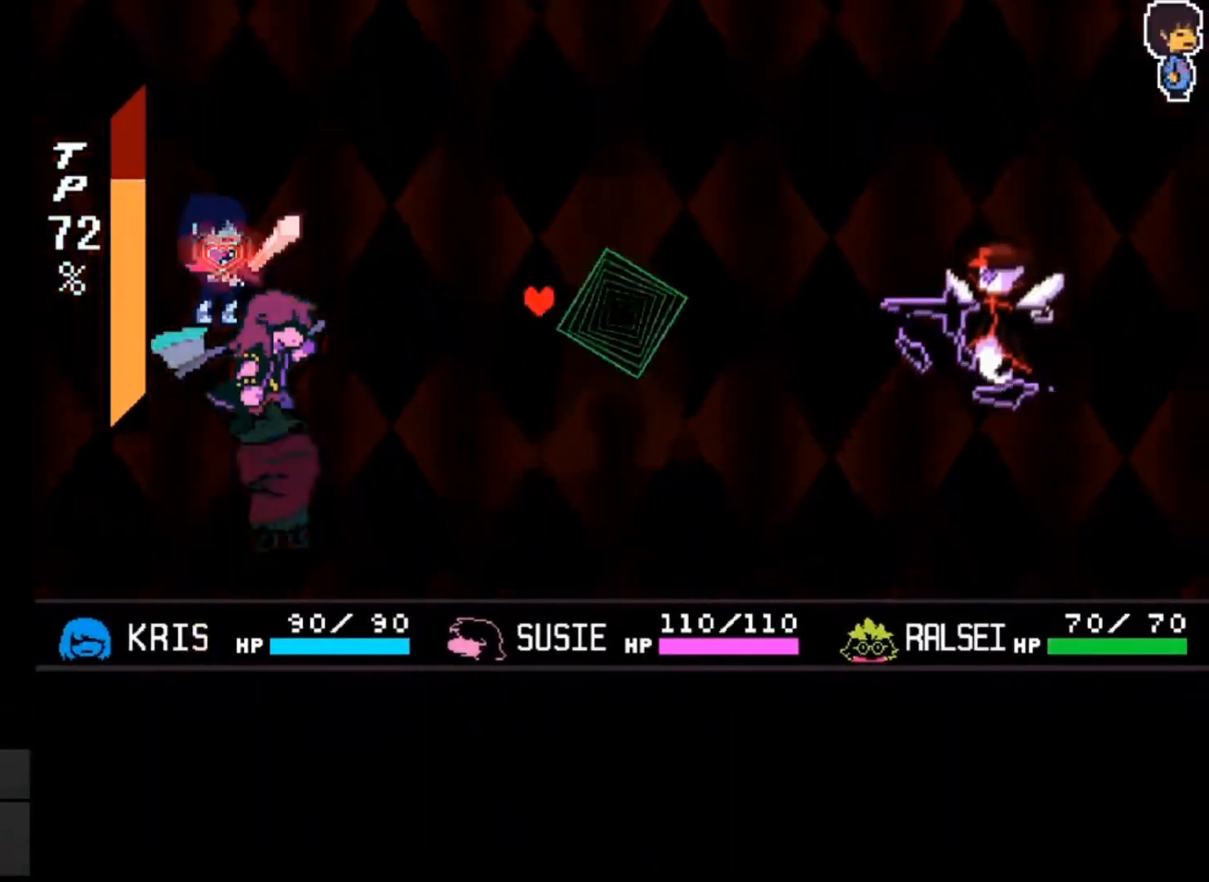
{"keys": [], "events": []}
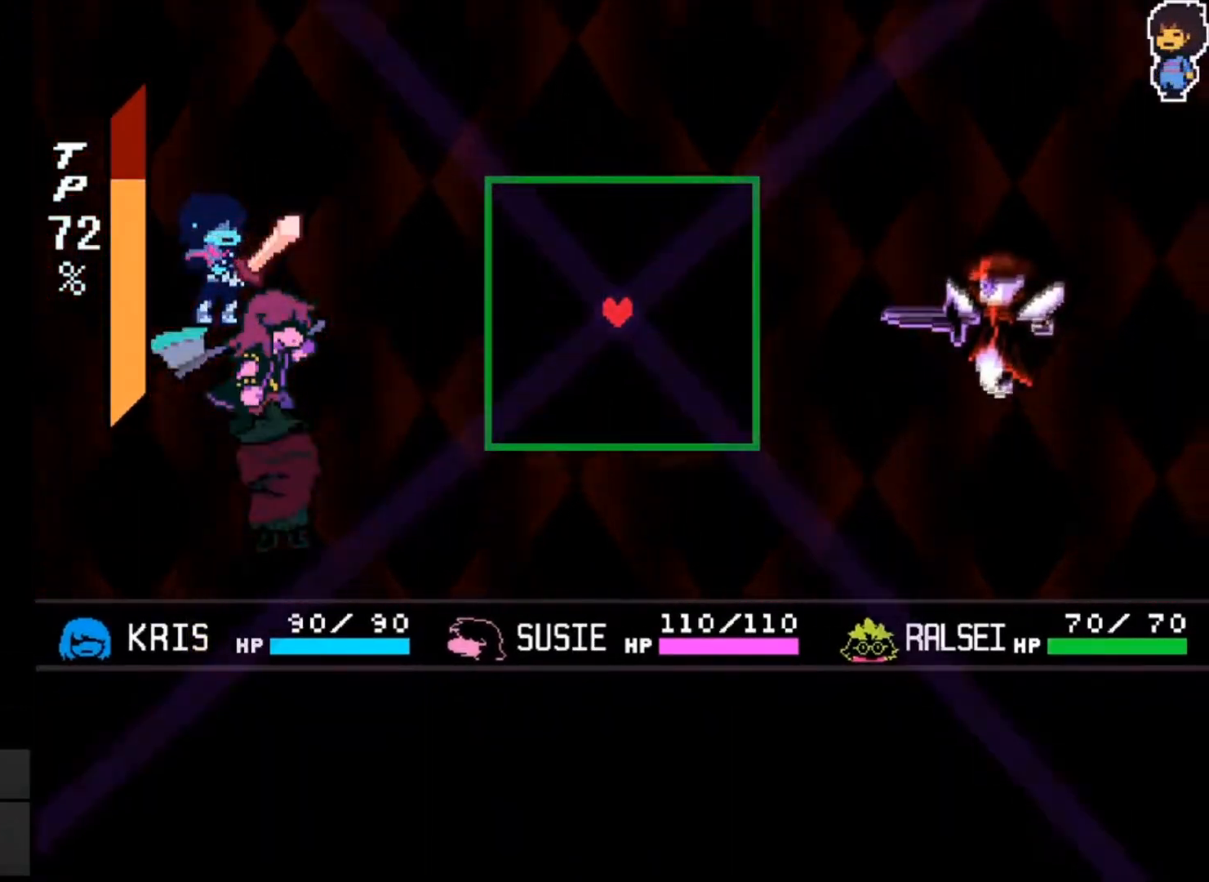
{"keys": ["left"], "events": [[300, "left", "down"]]}
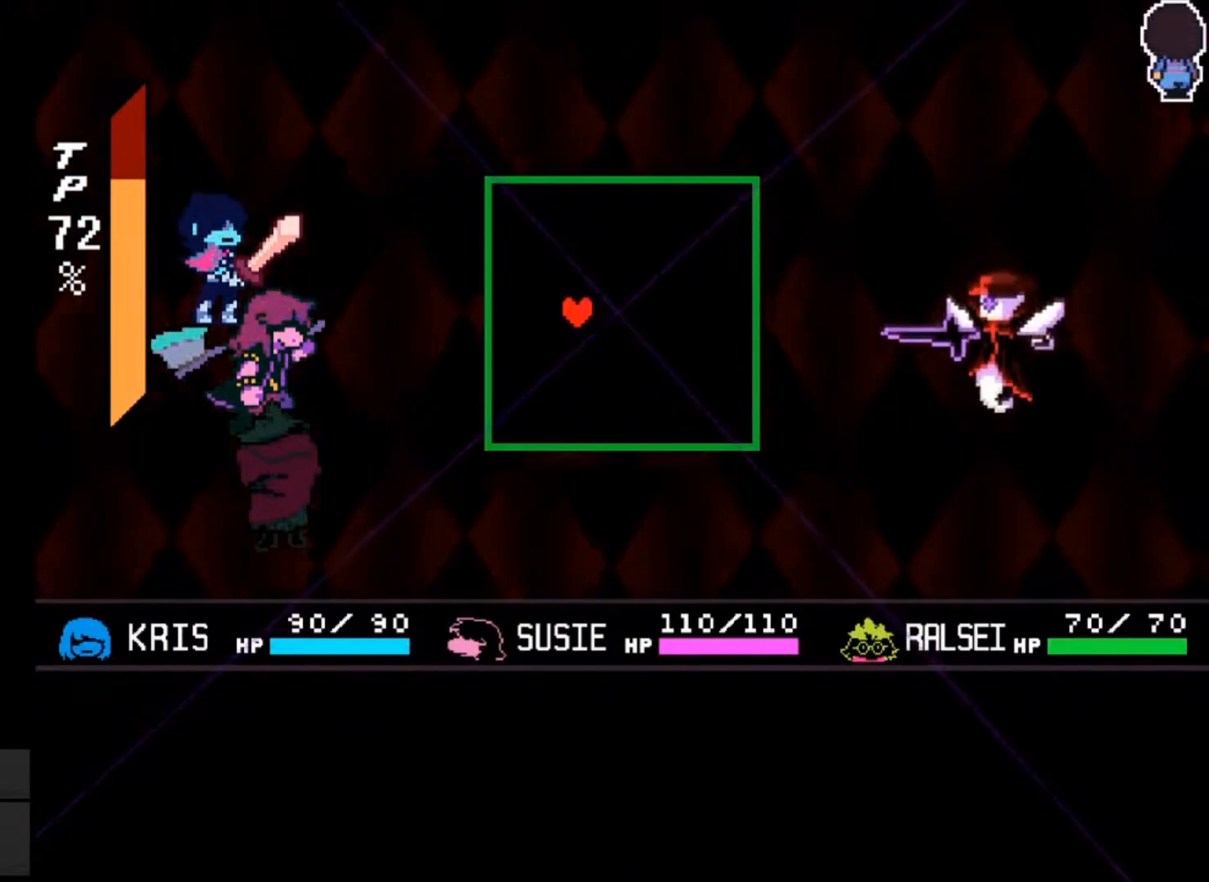
{"keys": [], "events": [[133, "left", "up"], [300, "left", "down"], [400, "left", "up"]]}
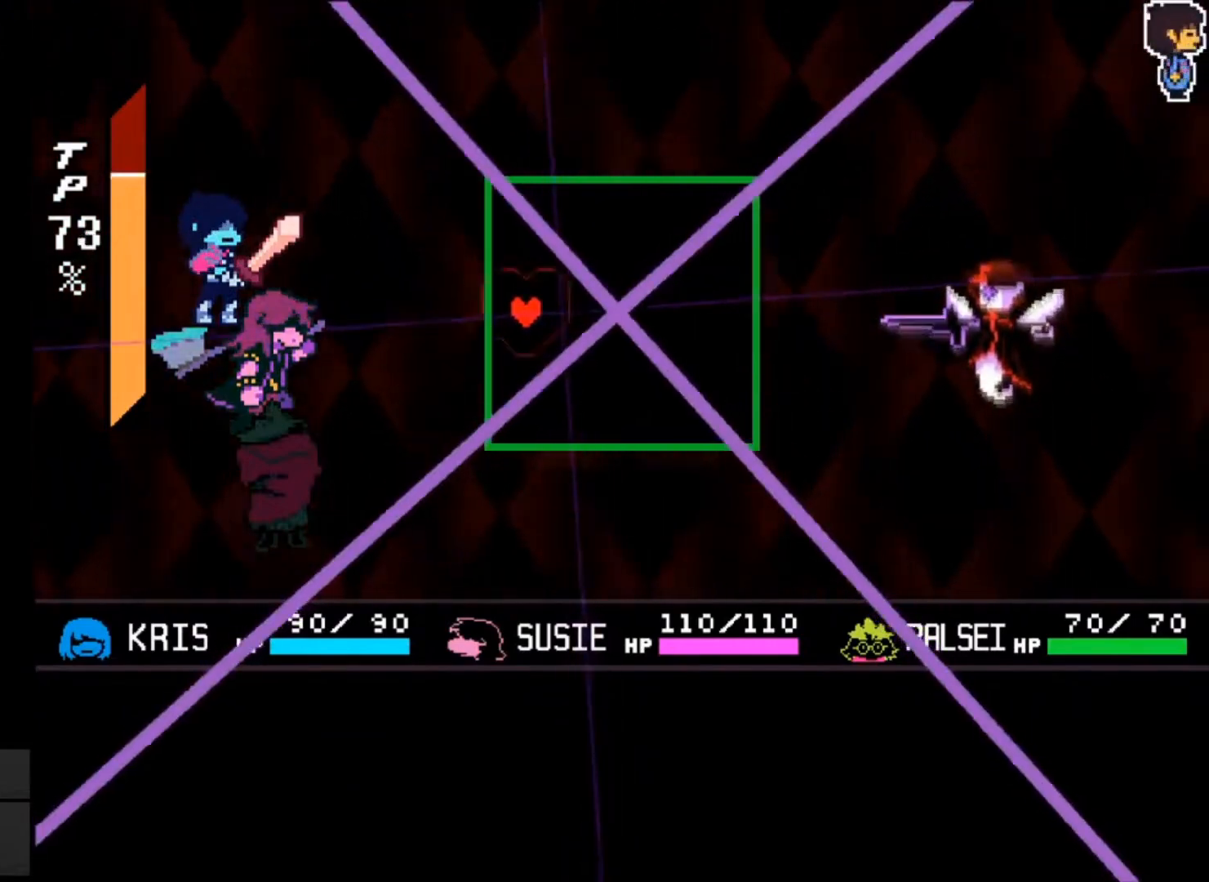
{"keys": [], "events": [[100, "down", "down"], [300, "left", "down"], [400, "down", "up"], [433, "left", "up"]]}
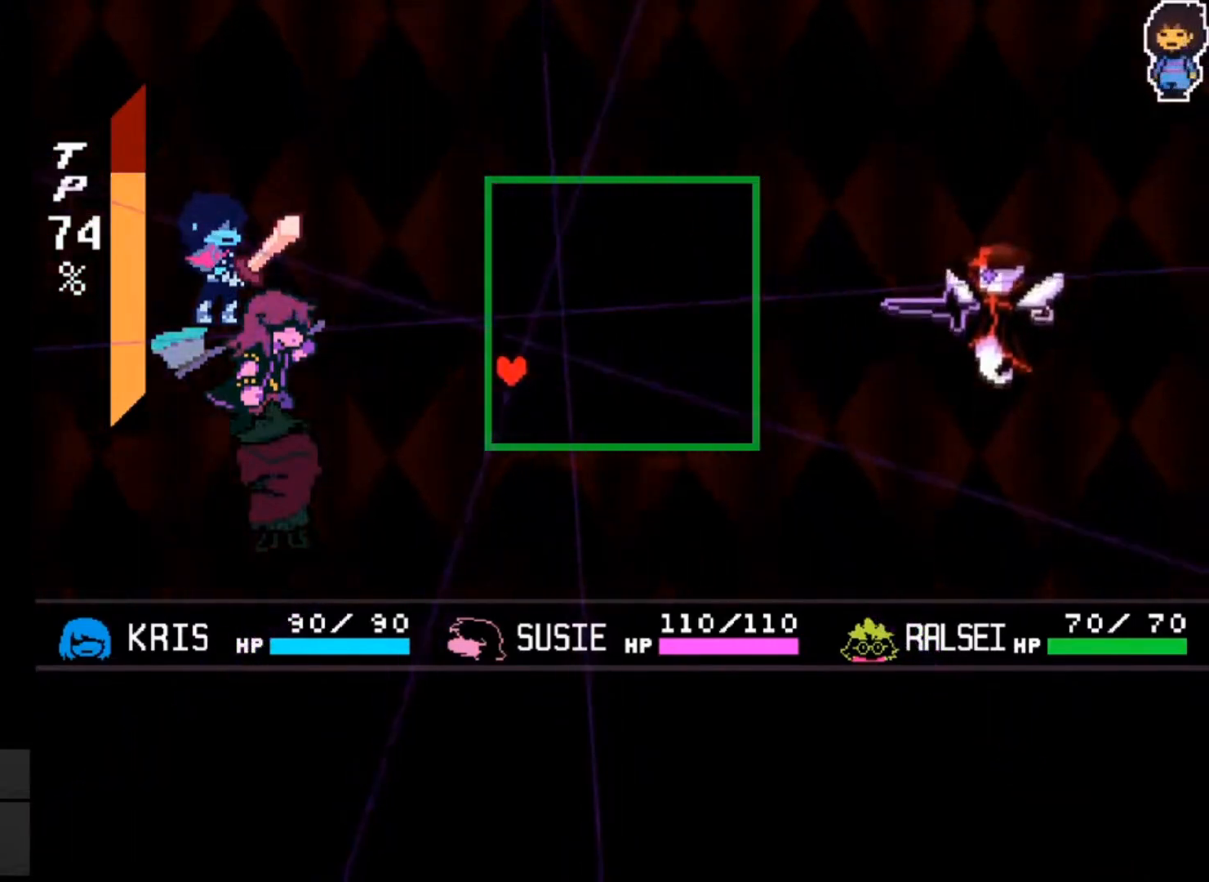
{"keys": ["down", "right"], "events": [[300, "down", "down"], [300, "right", "down"]]}
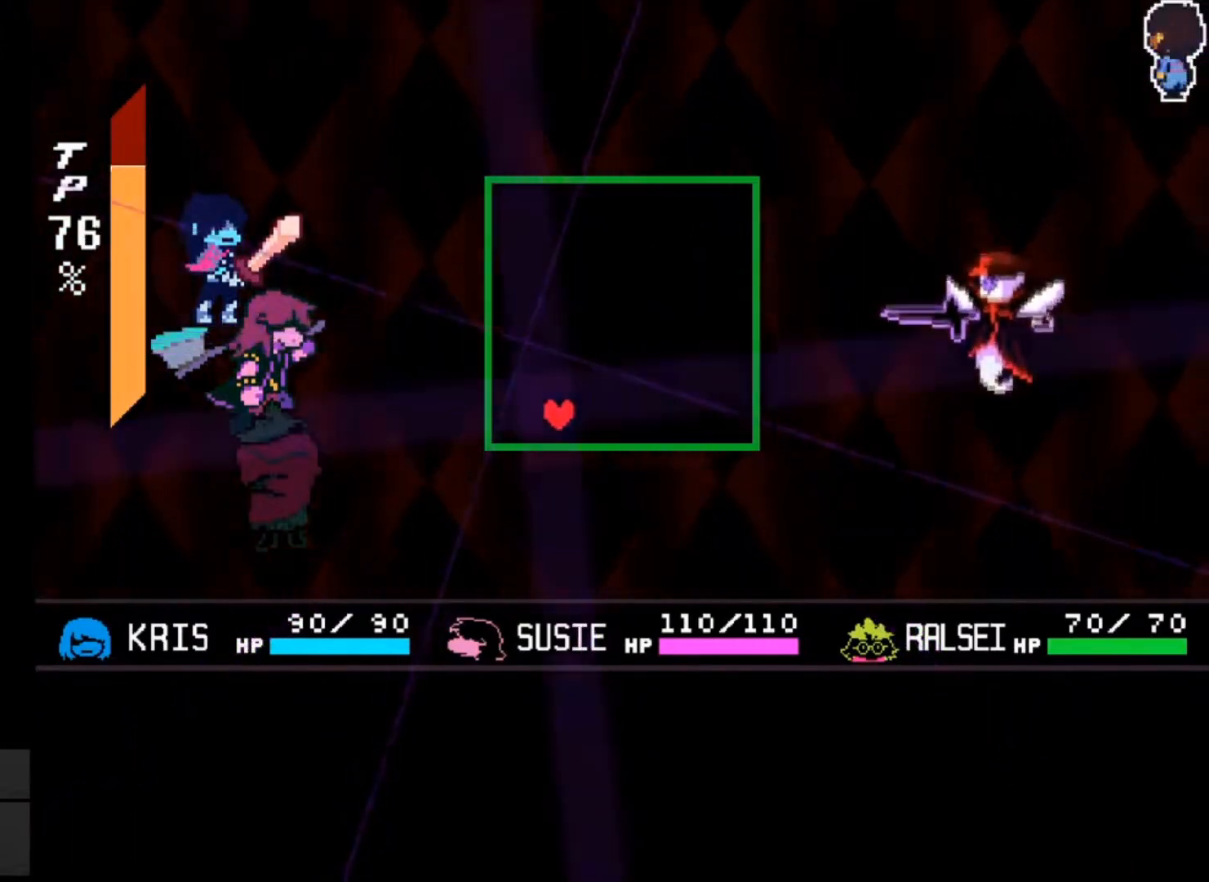
{"keys": ["right"], "events": [[33, "down", "up"], [33, "right", "up"], [467, "right", "down"]]}
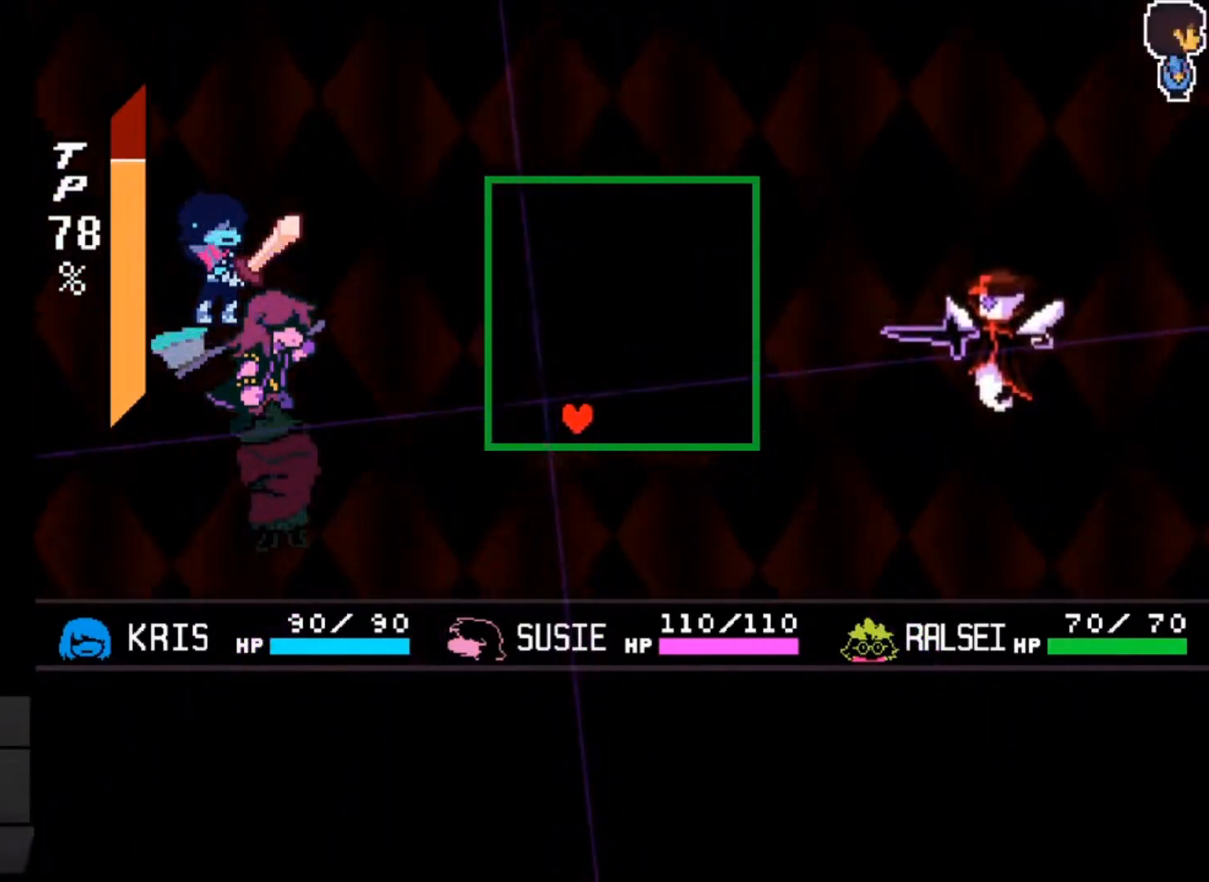
{"keys": [], "events": [[33, "up", "down"], [217, "right", "up"], [267, "left", "down"], [433, "left", "up"], [467, "up", "up"]]}
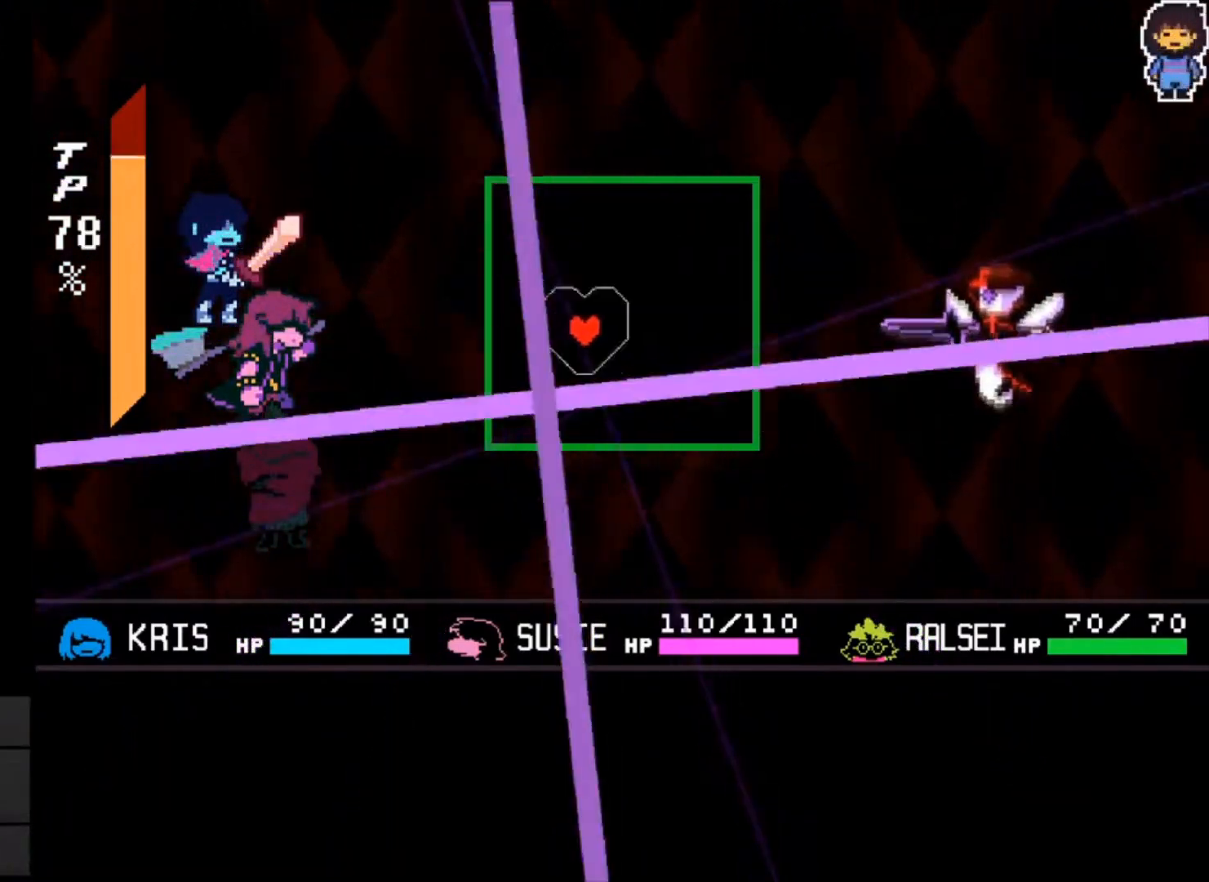
{"keys": [], "events": [[200, "right", "down"], [200, "up", "down"], [367, "up", "up"], [400, "right", "up"]]}
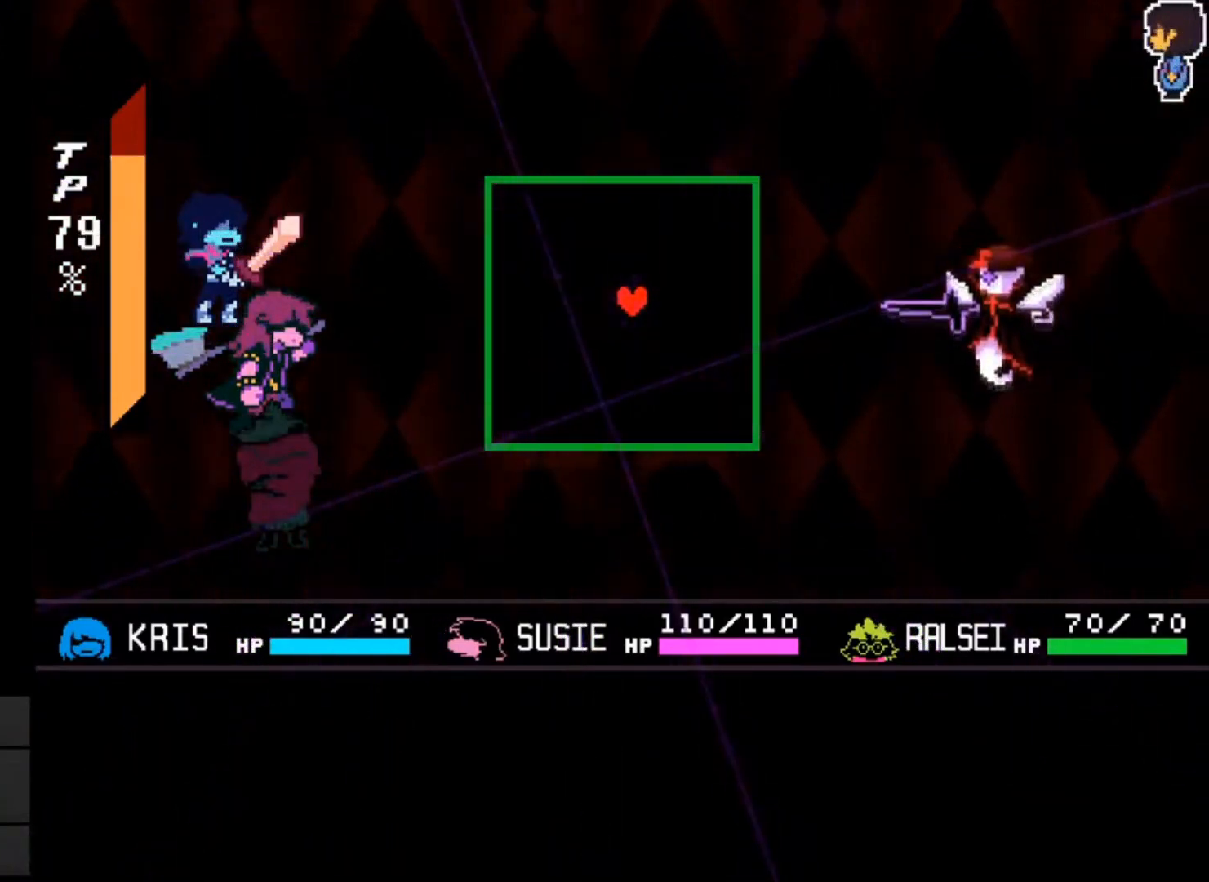
{"keys": ["left", "up"], "events": [[67, "down", "down"], [133, "down", "up"], [300, "up", "down"], [367, "left", "down"]]}
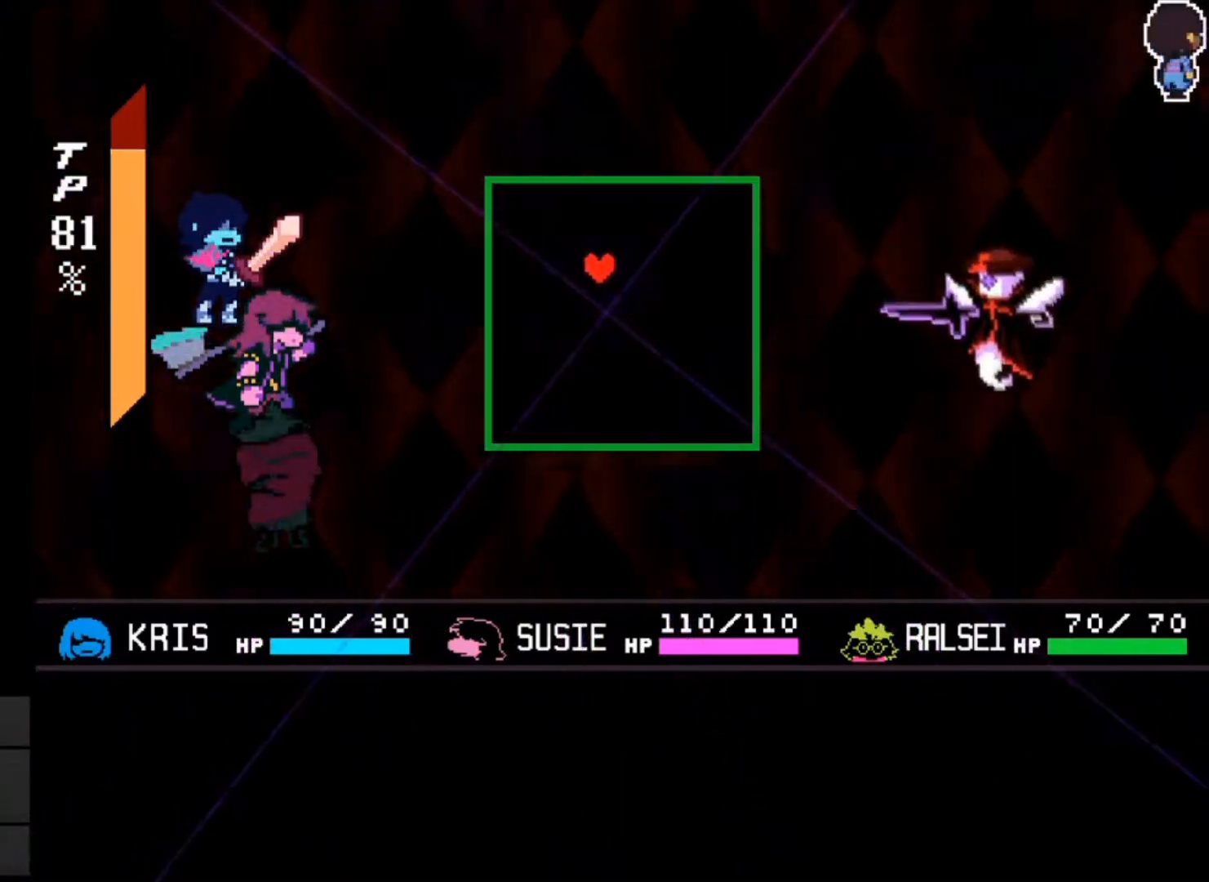
{"keys": ["left"], "events": [[33, "left", "up"], [167, "up", "up"], [500, "left", "down"]]}
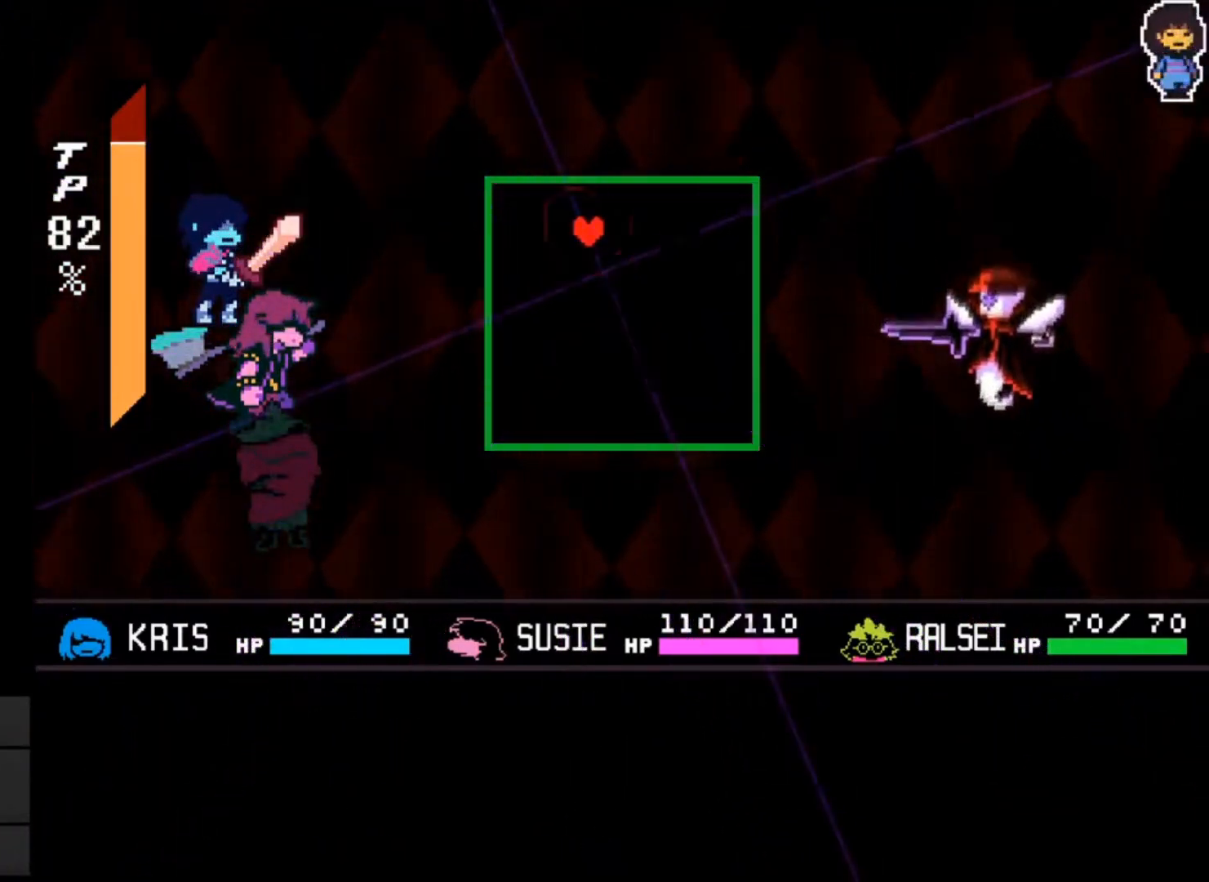
{"keys": [], "events": [[167, "down", "down"], [267, "down", "up"], [300, "left", "up"]]}
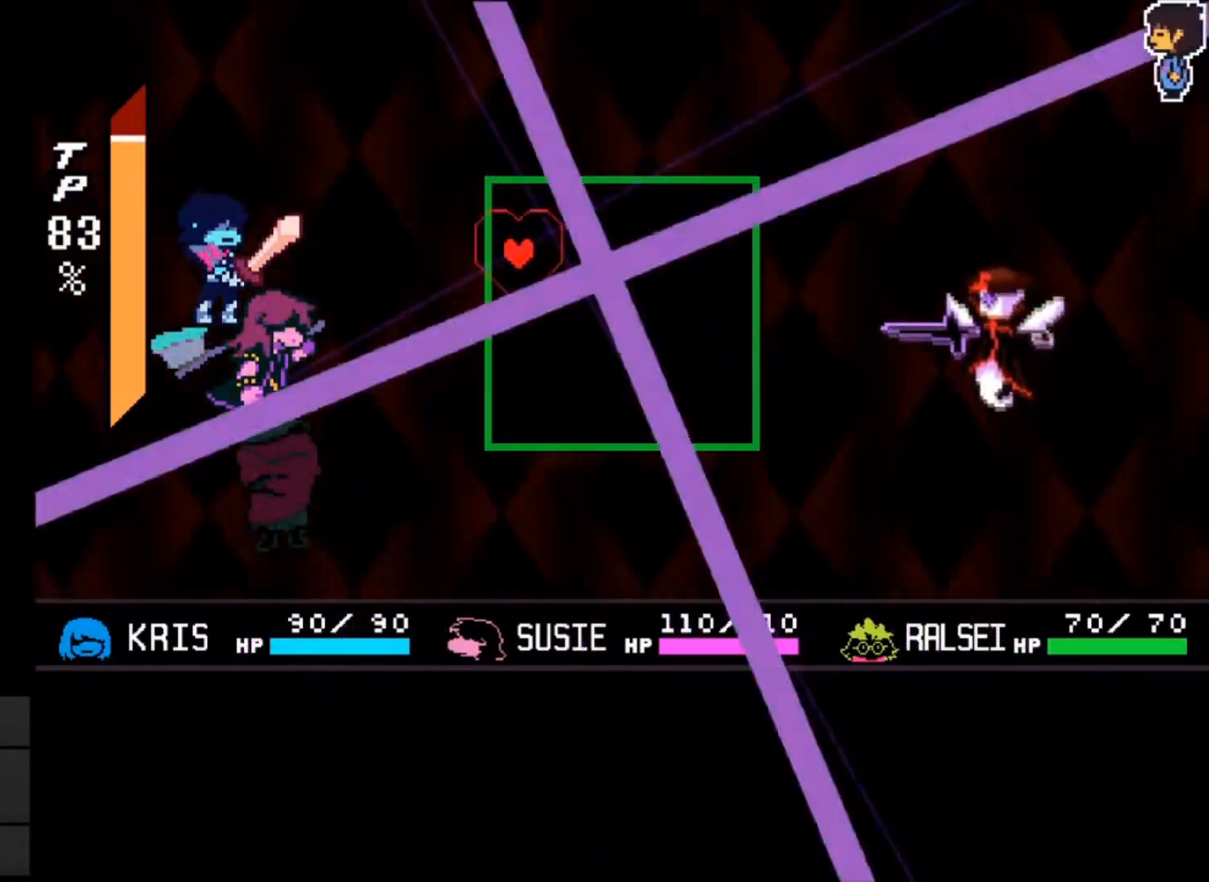
{"keys": [], "events": [[233, "down", "down"], [467, "down", "up"]]}
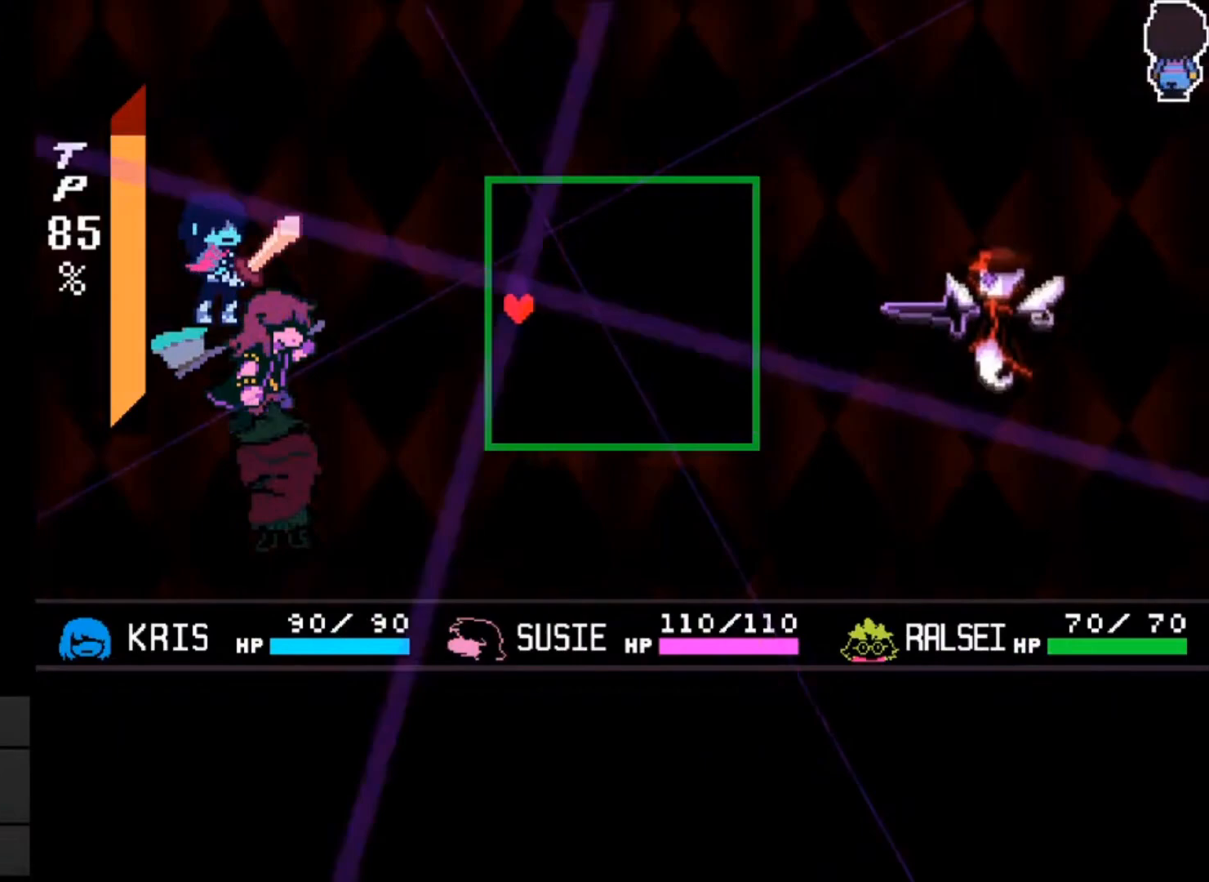
{"keys": ["down", "right"], "events": [[333, "down", "down"], [400, "right", "down"]]}
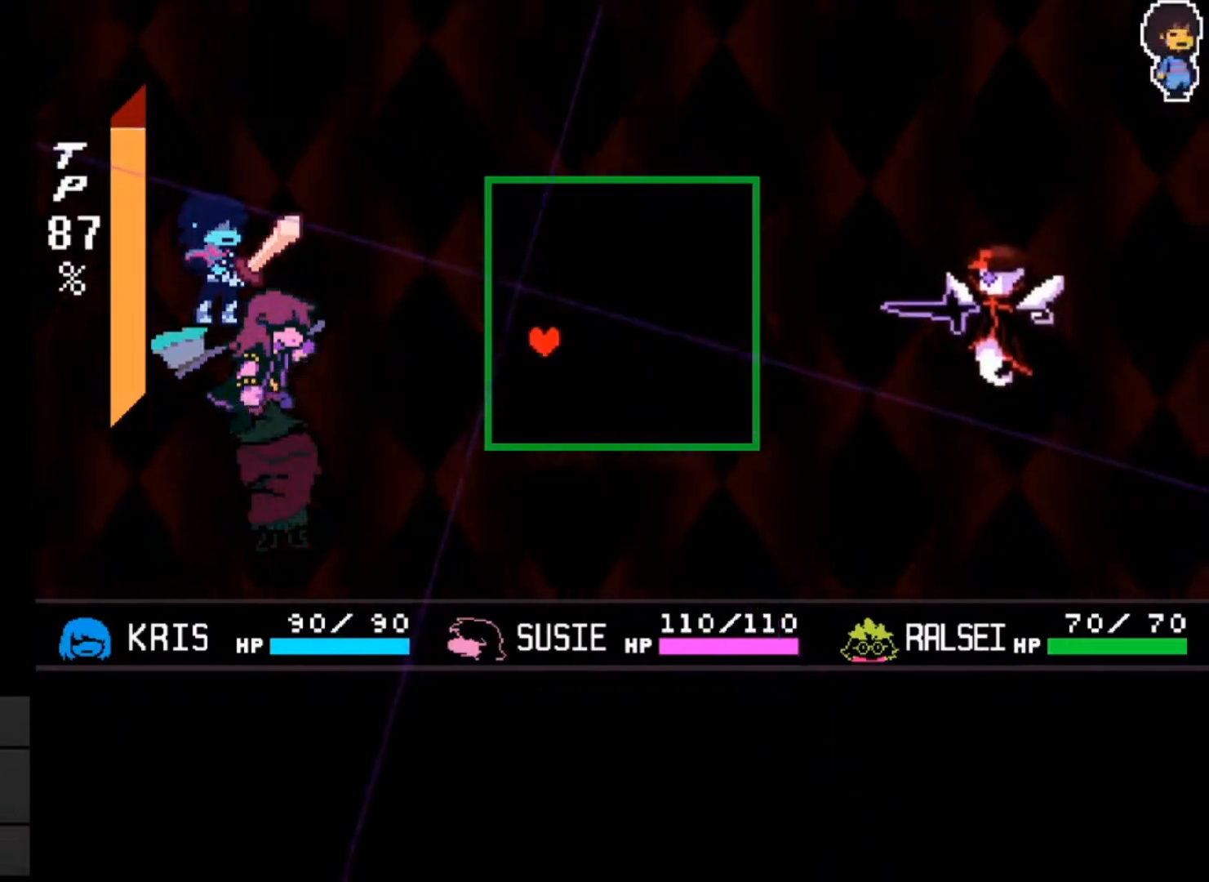
{"keys": [], "events": [[33, "right", "up"], [133, "down", "up"]]}
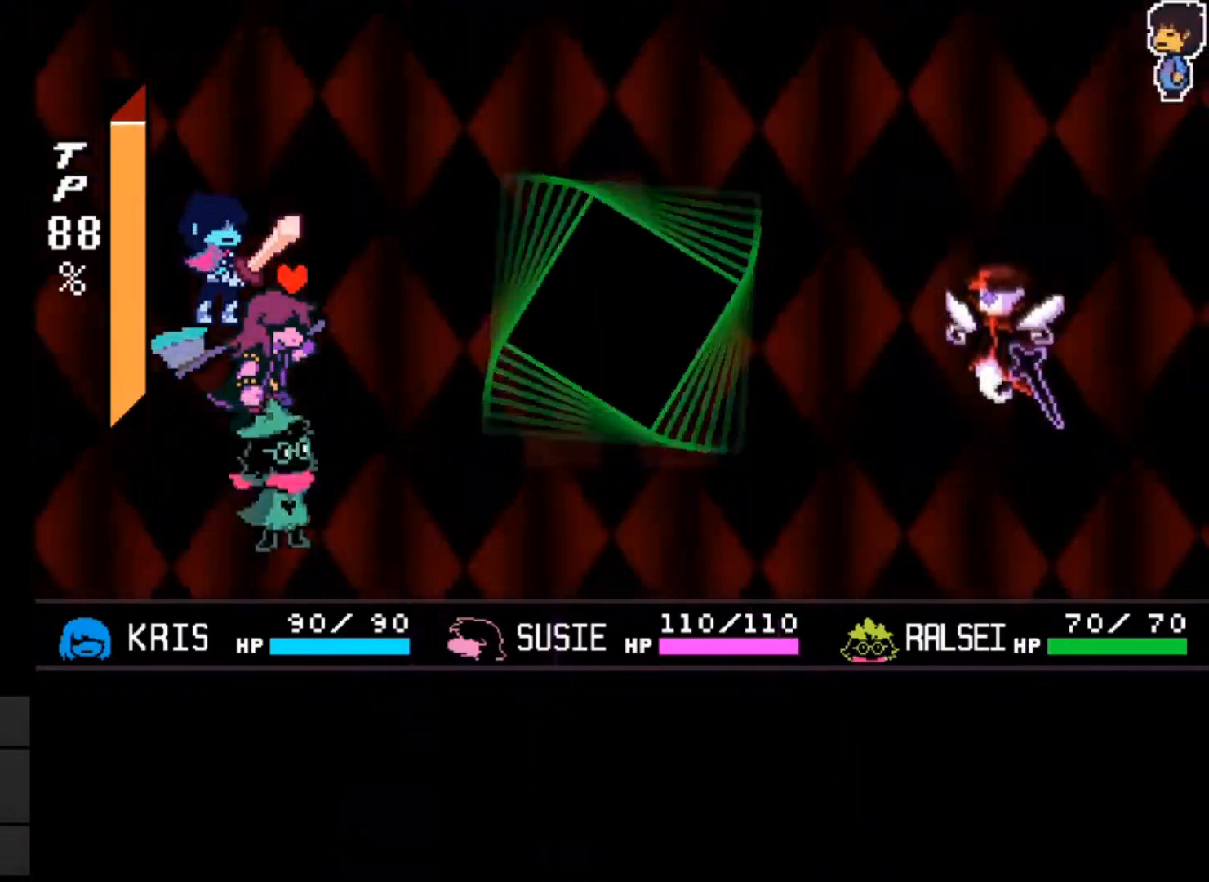
{"keys": ["z"], "events": [[67, "right", "down"], [100, "down", "down"], [233, "right", "up"], [267, "down", "up"], [500, "z", "down"]]}
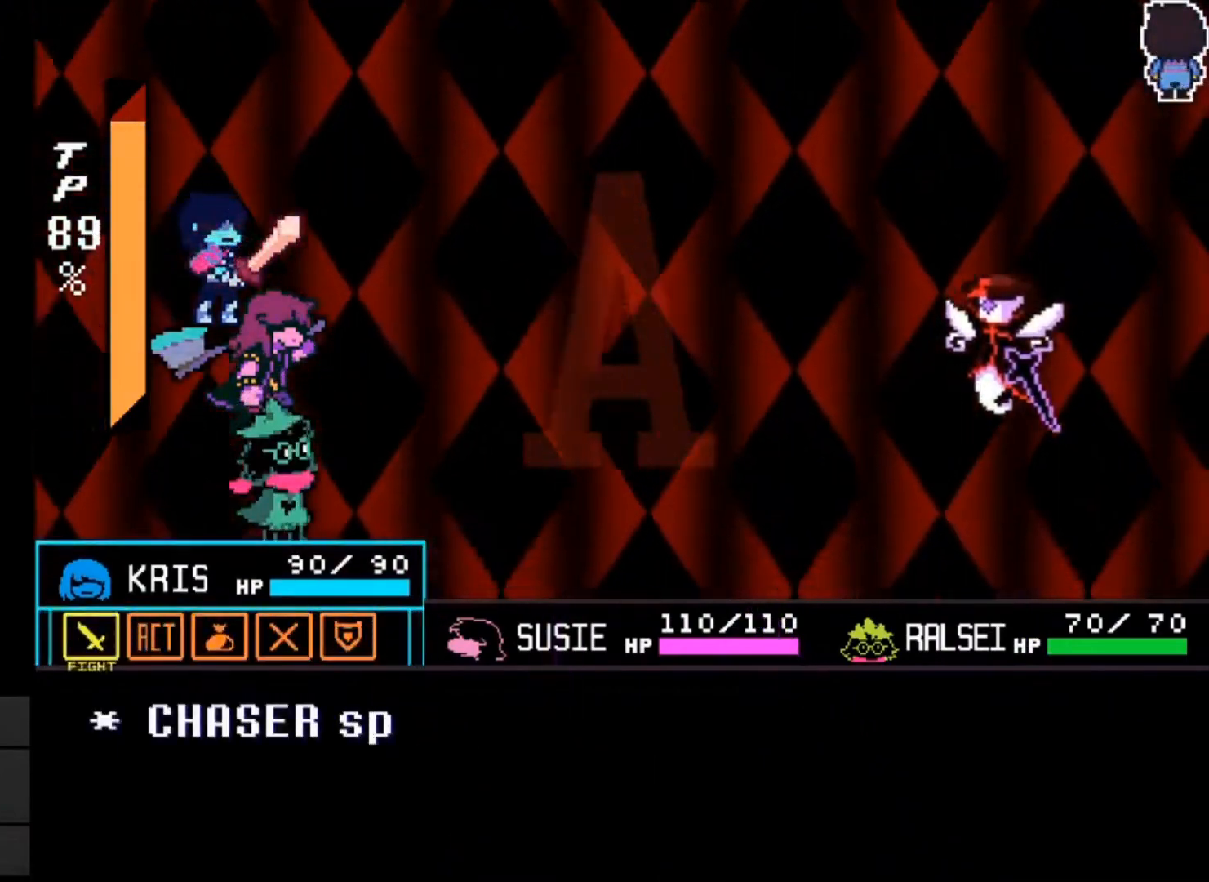
{"keys": [], "events": [[100, "z", "up"], [167, "z", "down"], [267, "right", "down"], [267, "z", "up"], [367, "right", "up"]]}
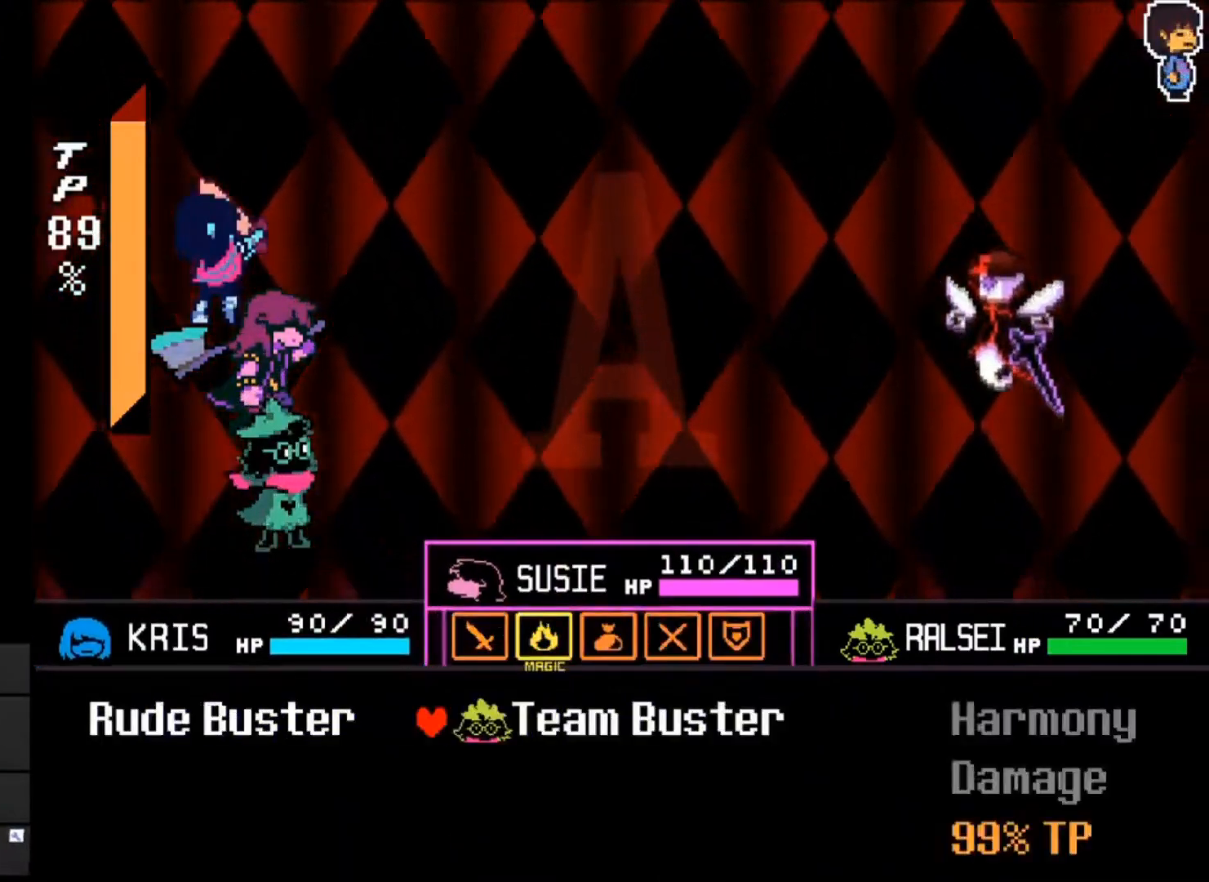
{"keys": ["z"], "events": [[333, "left", "down"], [433, "z", "down"], [467, "left", "up"]]}
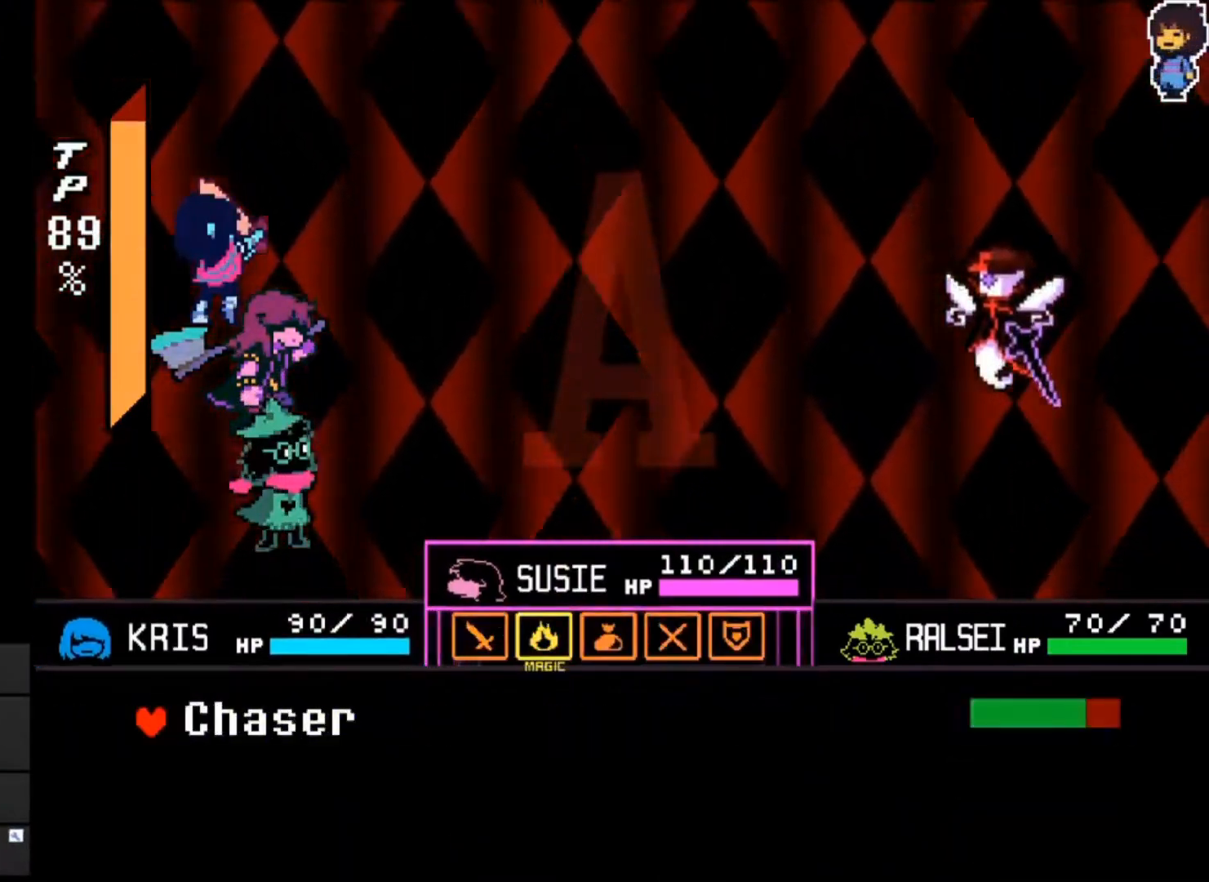
{"keys": ["z"], "events": [[33, "z", "up"], [67, "z", "down"], [100, "z", "up"], [400, "left", "down"], [433, "z", "down"], [500, "left", "up"]]}
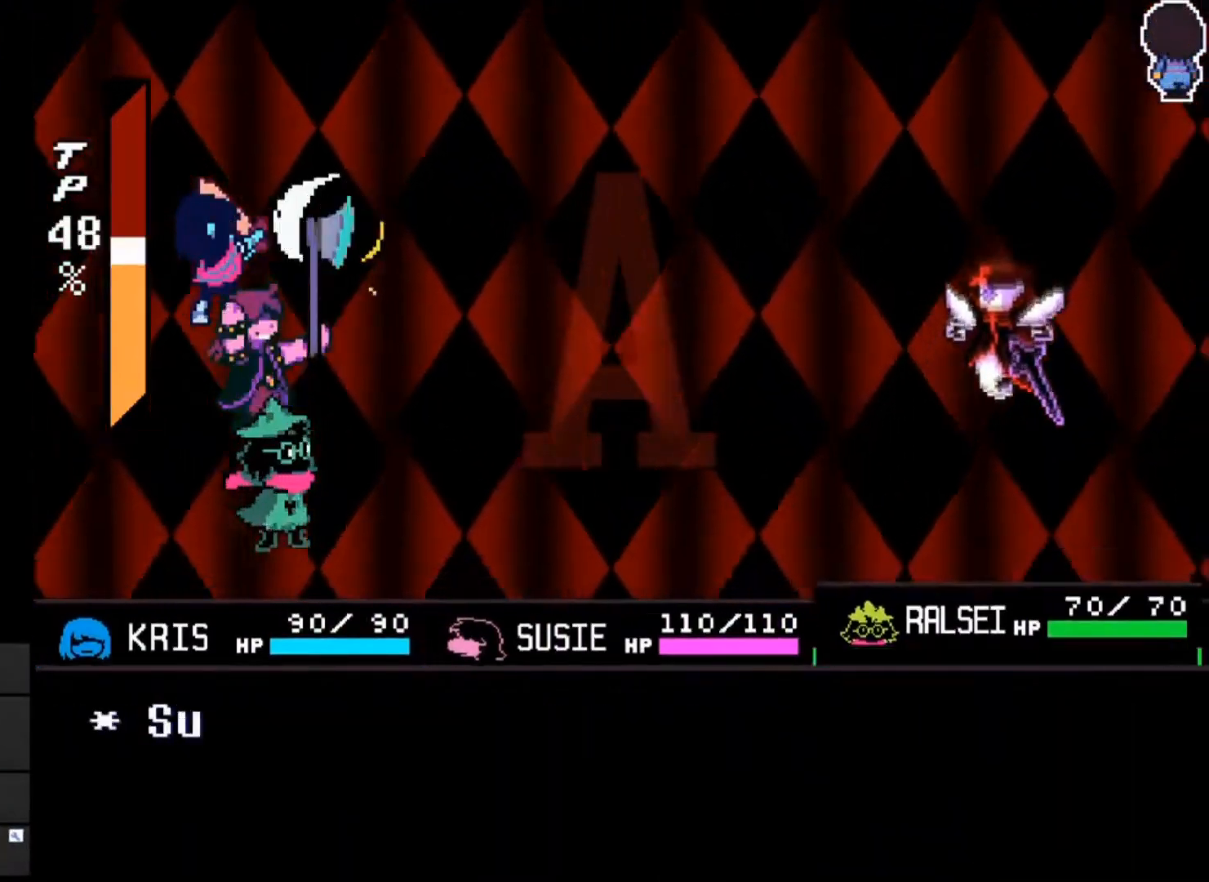
{"keys": [], "events": [[33, "z", "up"]]}
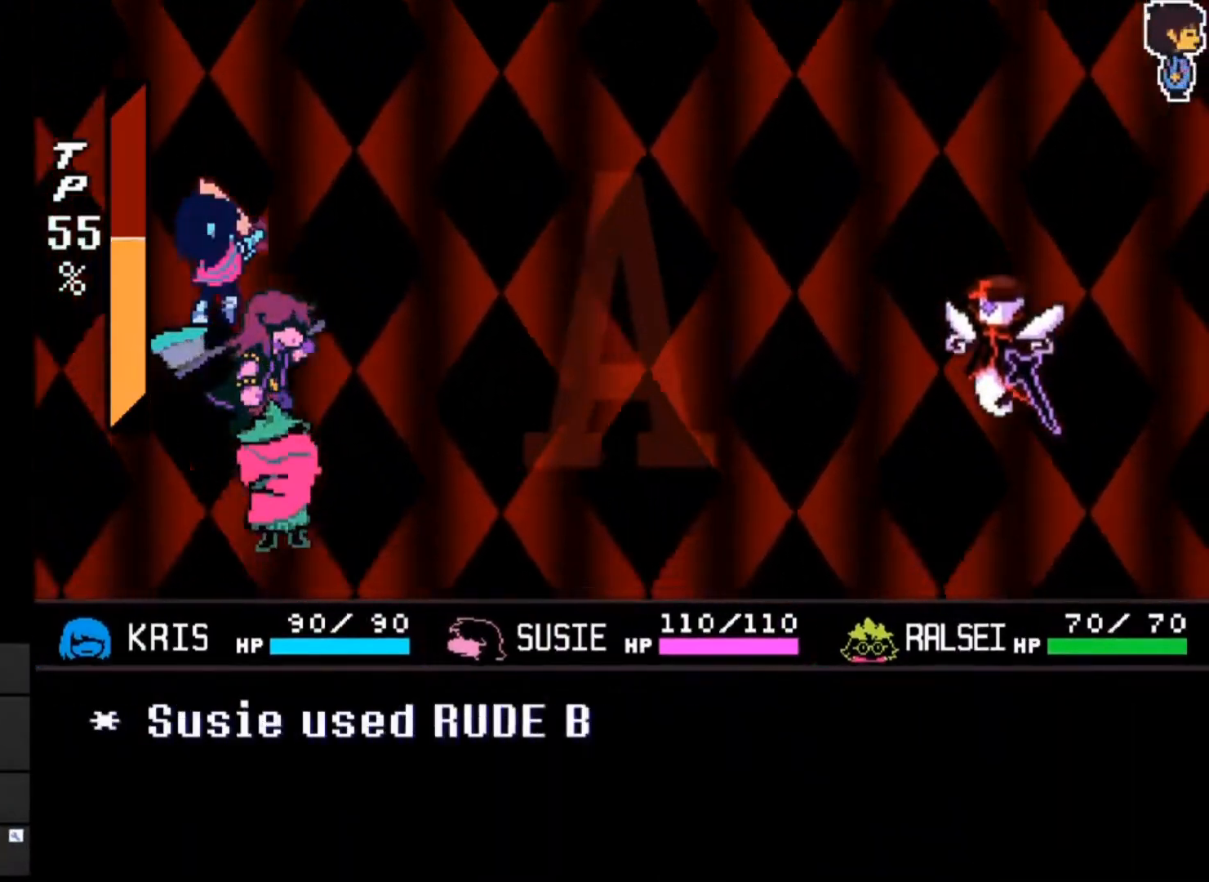
{"keys": [], "events": []}
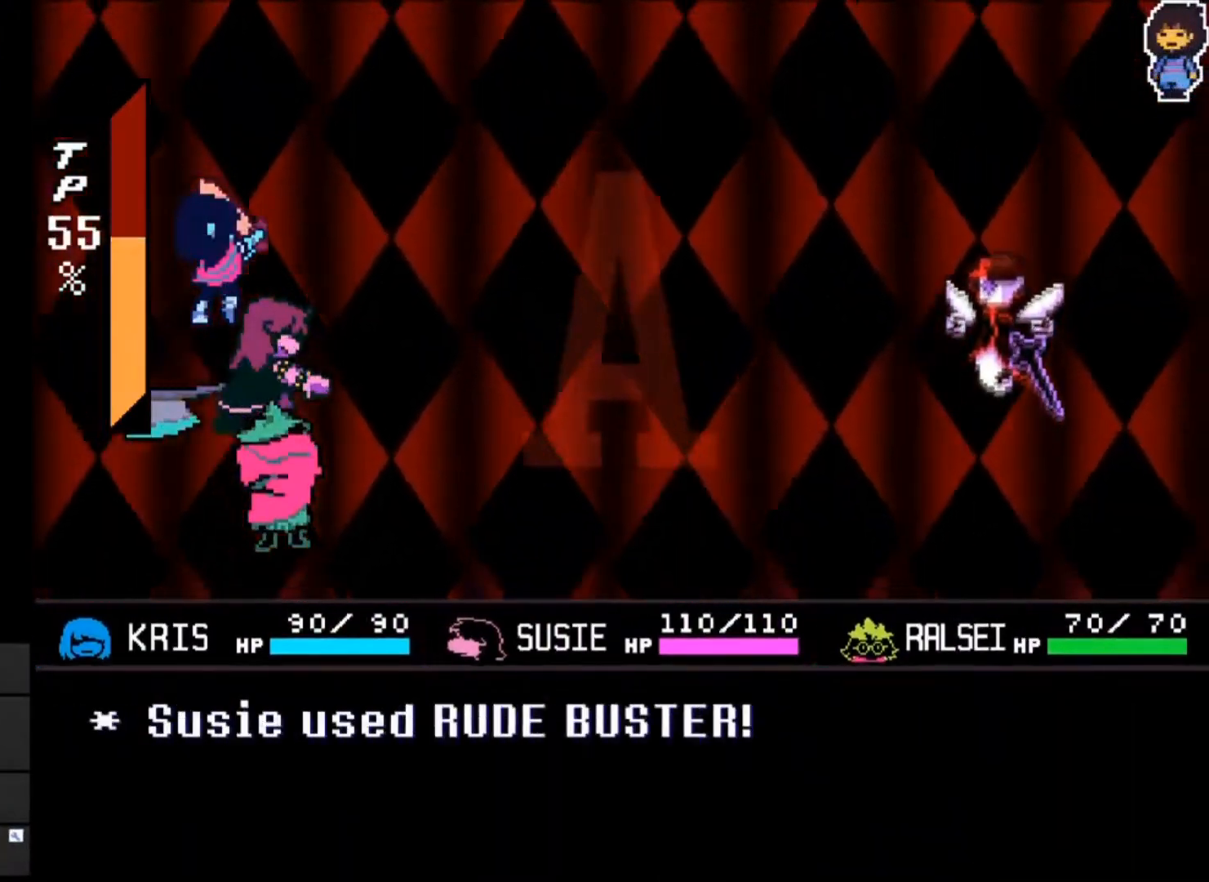
{"keys": [], "events": []}
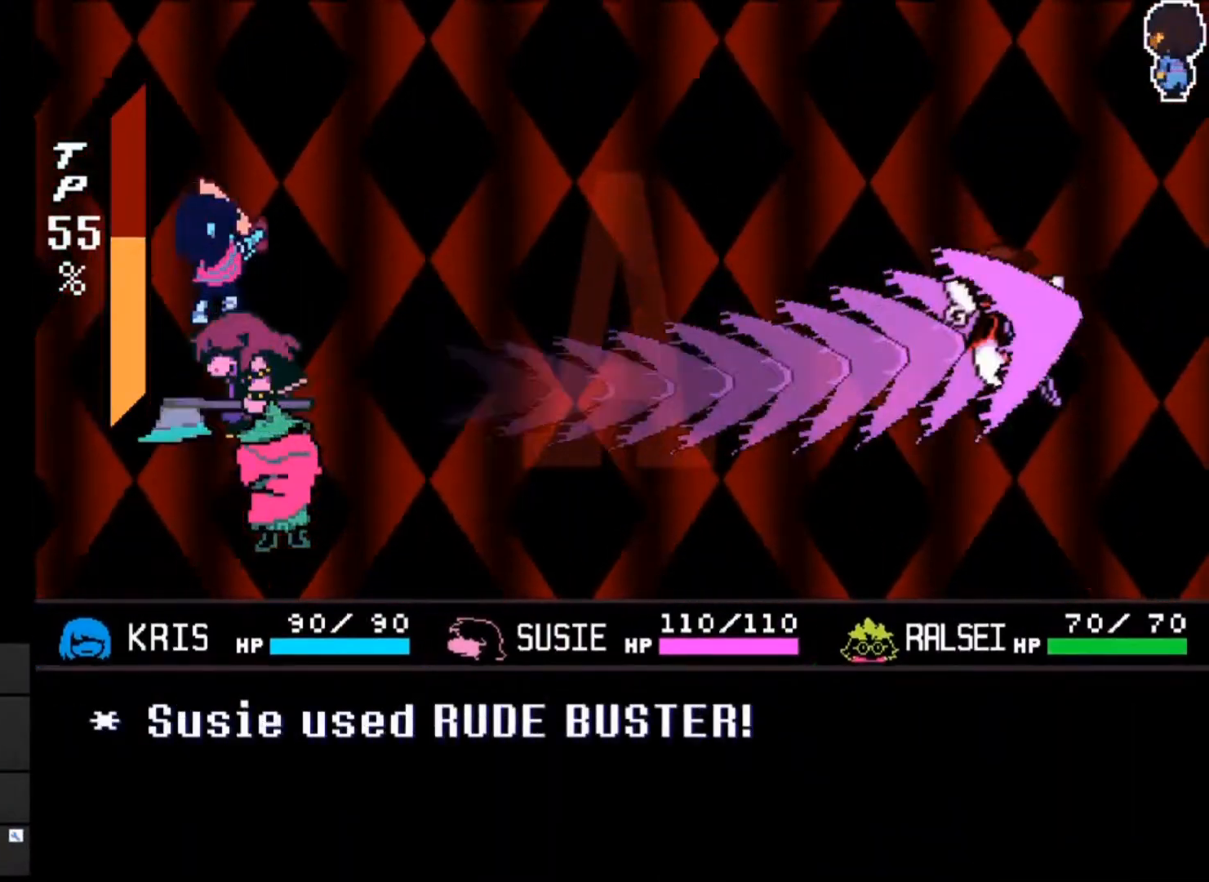
{"keys": [], "events": [[200, "z", "down"], [333, "z", "up"]]}
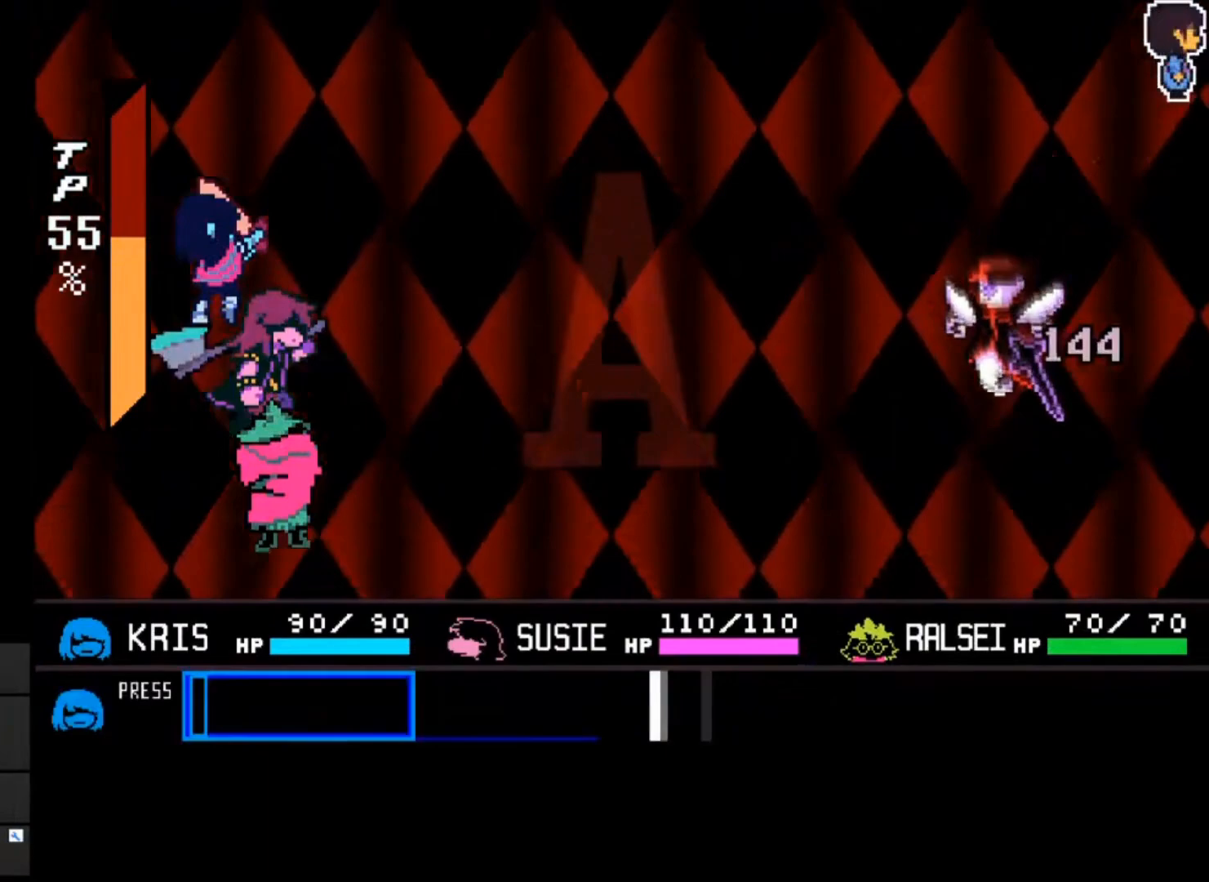
{"keys": [], "events": []}
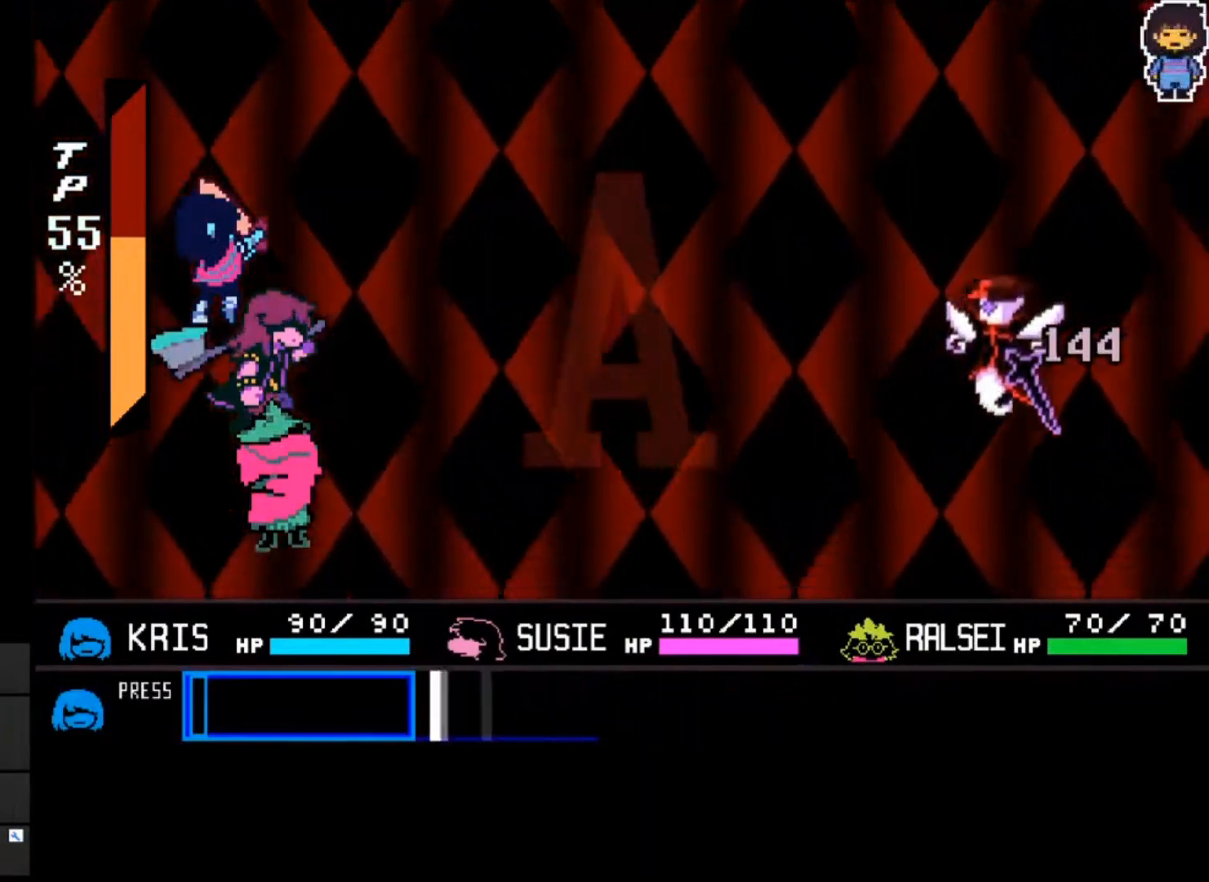
{"keys": [], "events": []}
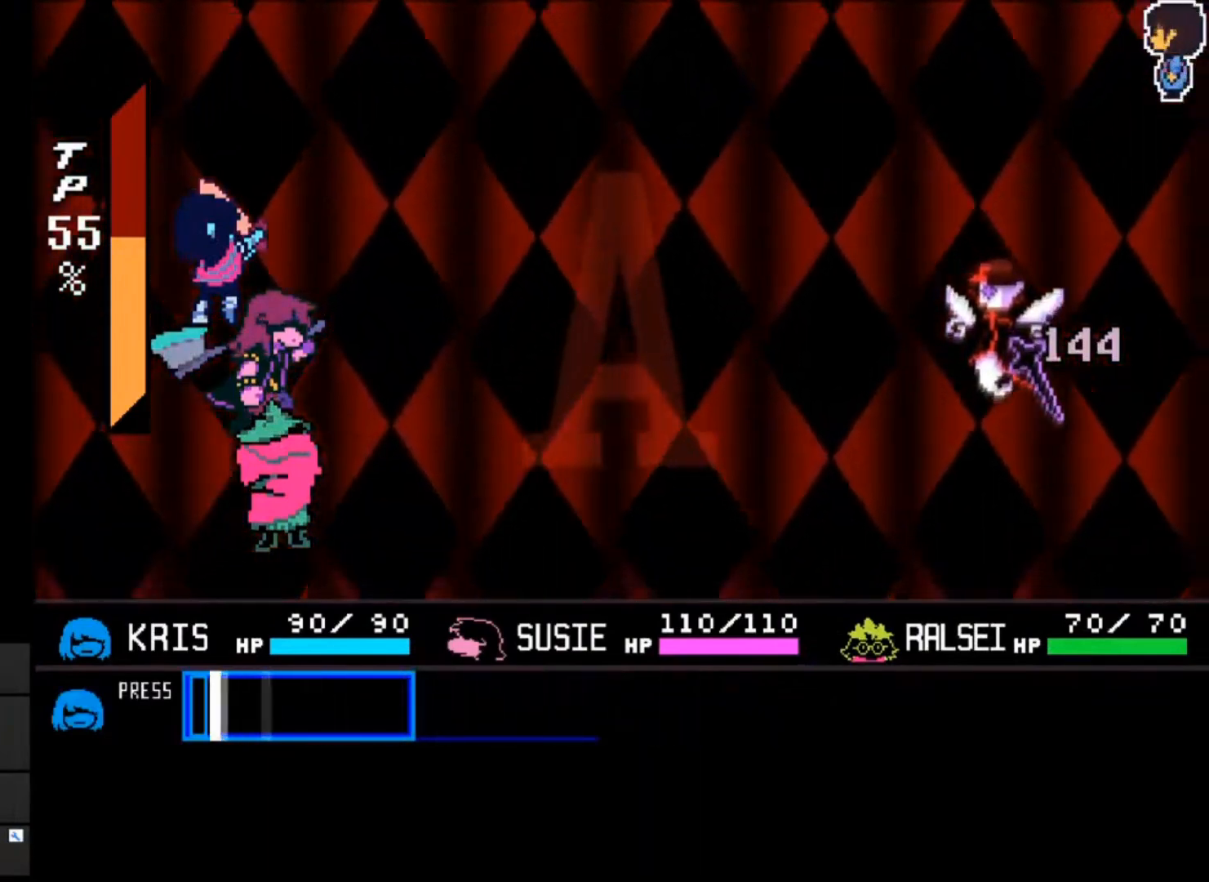
{"keys": [], "events": [[33, "z", "down"], [133, "z", "up"]]}
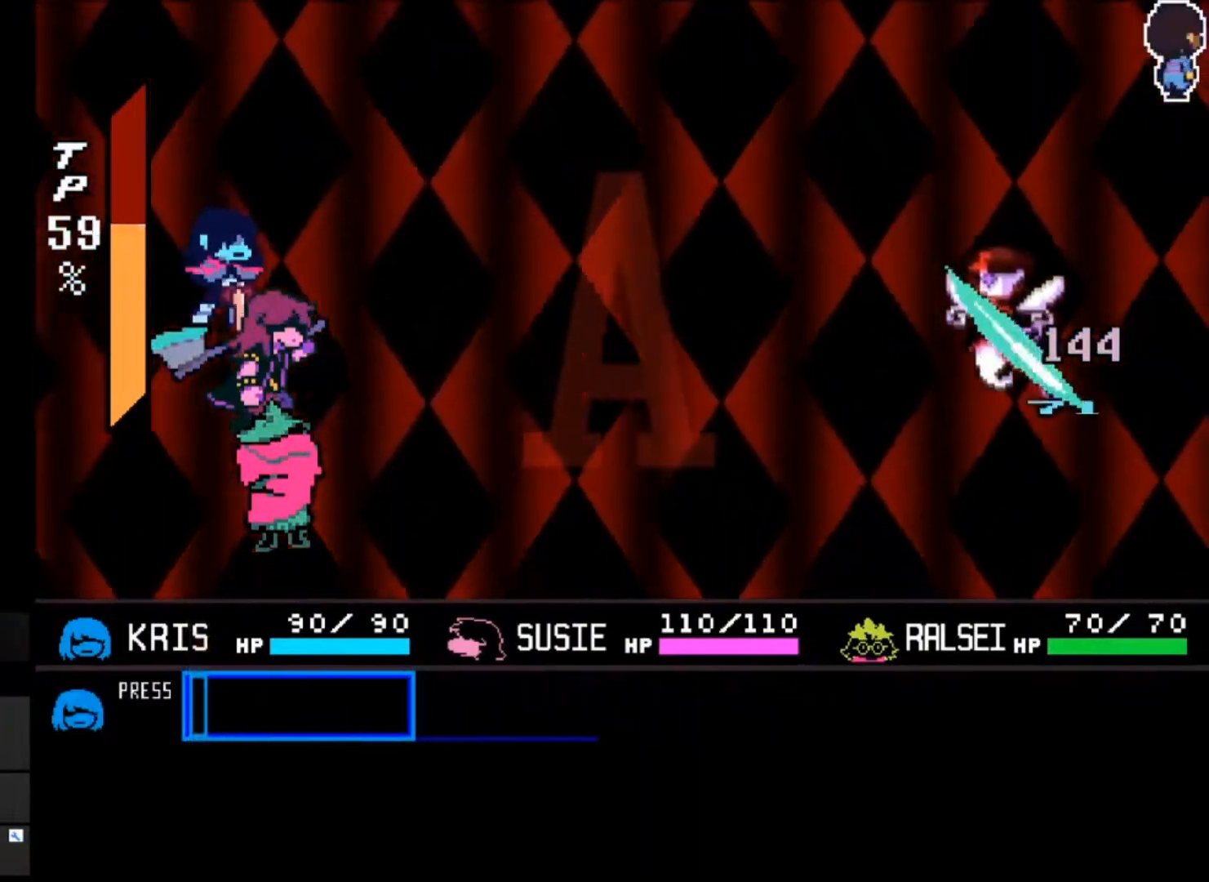
{"keys": [], "events": []}